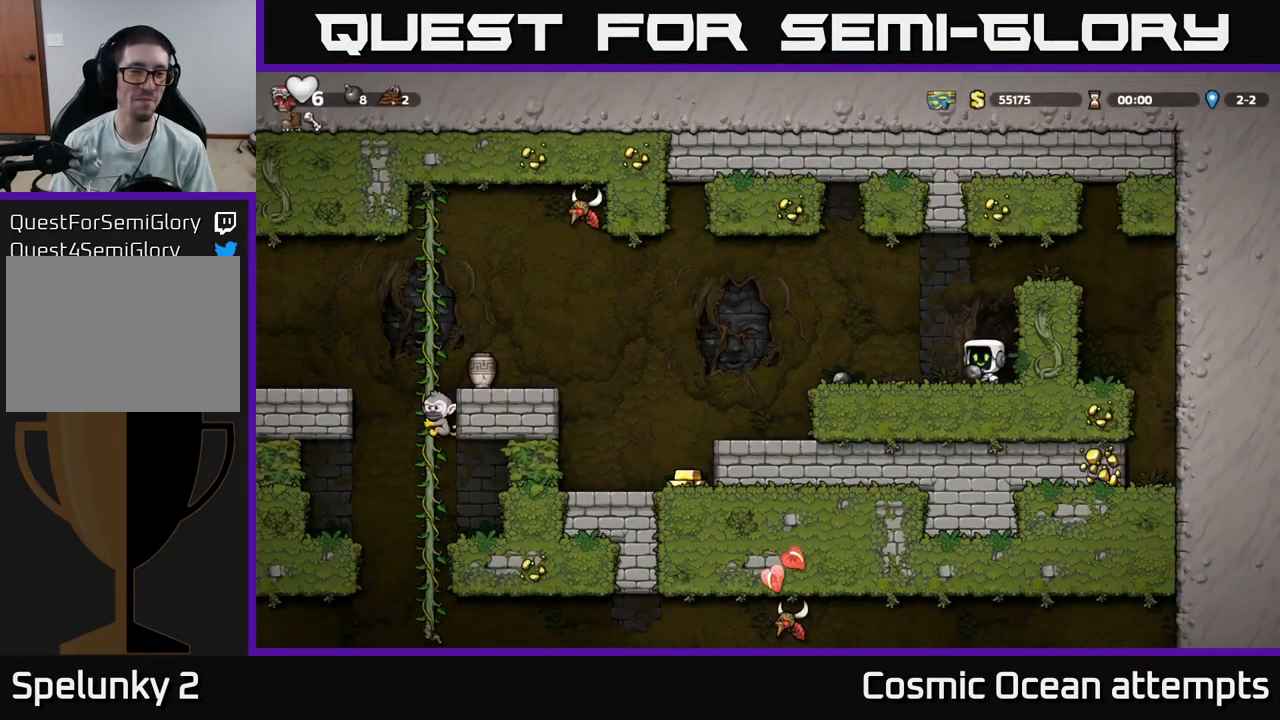
Gameplay with a controller (Xbox layout); each line is a JSON object with the inputs held at the frame after it. "events" lists button and stick changes between this image and that frame as [ms after this image, input, new state], when the widget could be followed in between.
{"buttons": [], "left_stick": "center", "right_stick": "center", "events": [[134, "X", "down"], [200, "DPAD_LEFT", "up"], [267, "X", "up"]]}
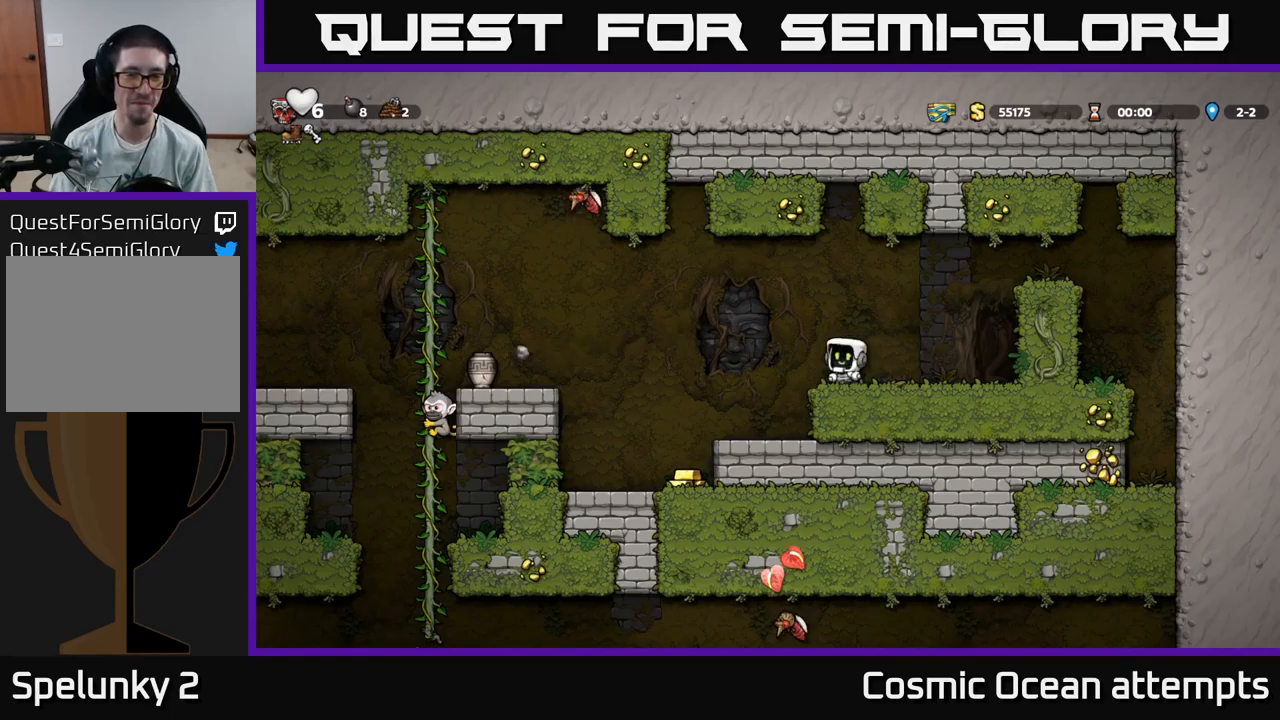
{"buttons": [], "left_stick": "center", "right_stick": "center", "events": [[283, "DPAD_DOWN", "down"], [350, "X", "down"], [483, "DPAD_DOWN", "up"], [500, "X", "up"]]}
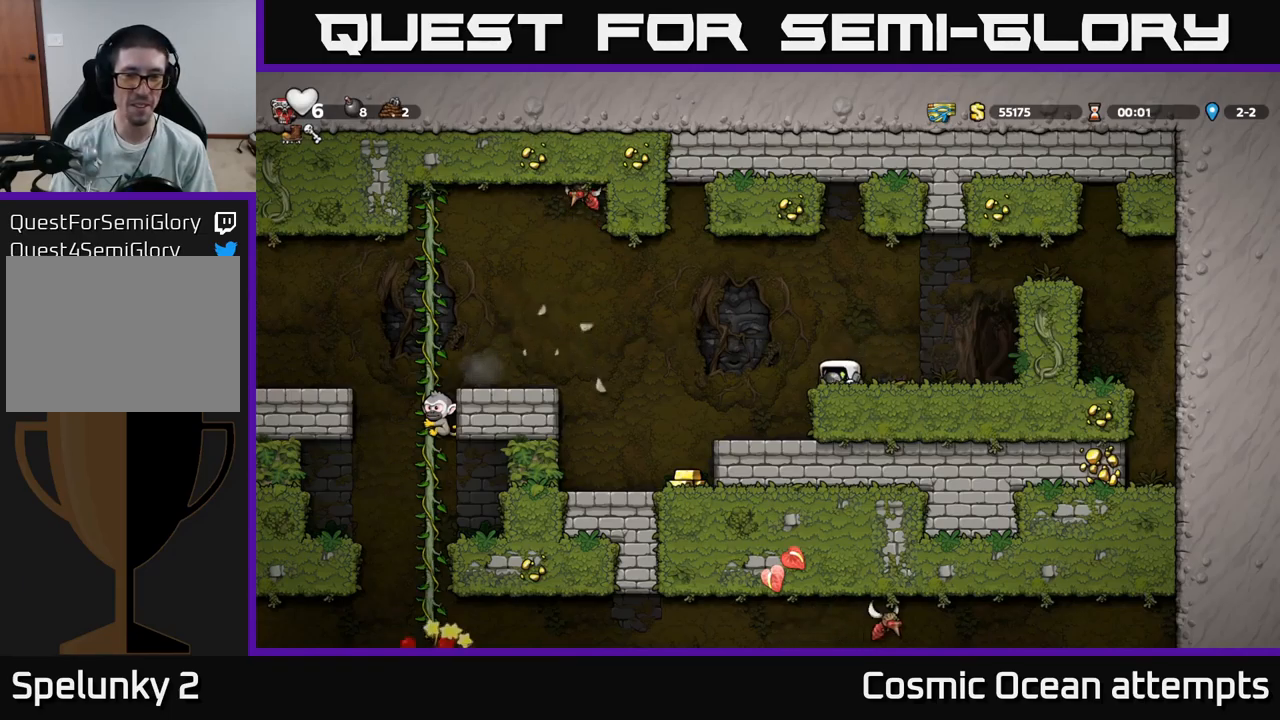
{"buttons": [], "left_stick": "center", "right_stick": "center", "events": [[50, "DPAD_LEFT", "down"], [166, "DPAD_LEFT", "up"]]}
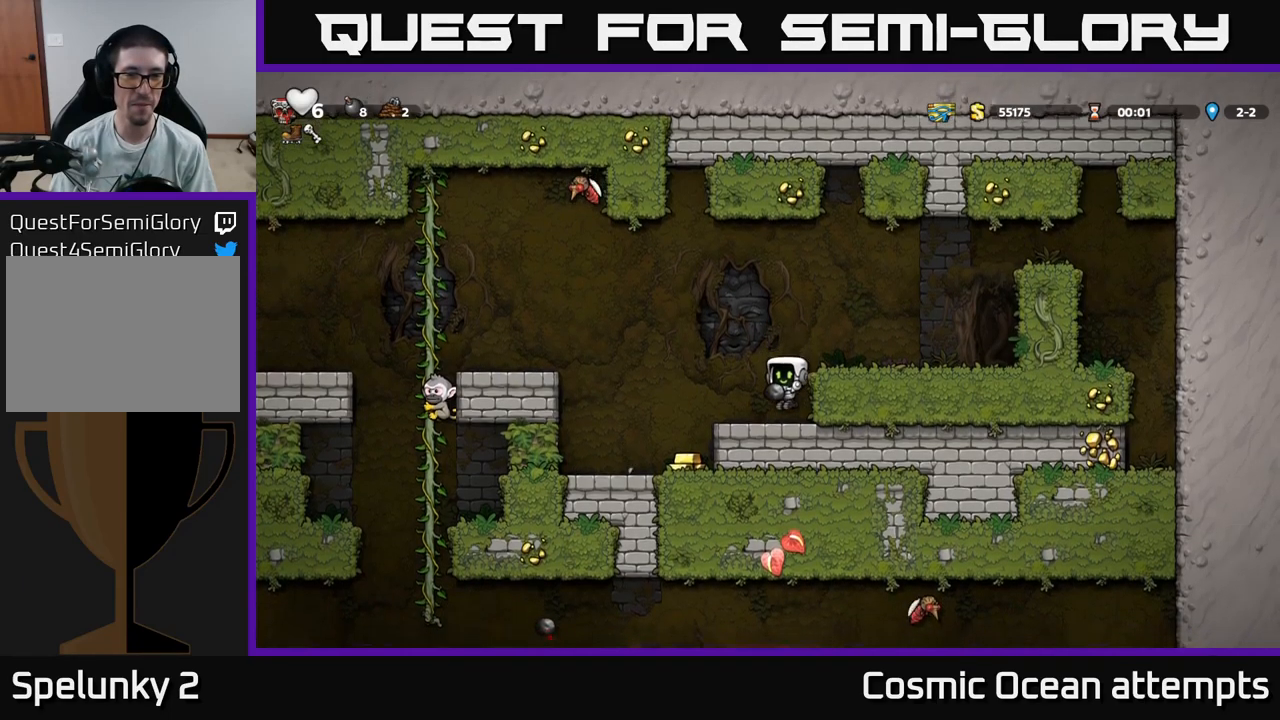
{"buttons": [], "left_stick": "center", "right_stick": "center", "events": [[66, "DPAD_LEFT", "down"], [233, "A", "down"], [250, "DPAD_UP", "down"], [283, "DPAD_LEFT", "up"], [316, "X", "down"], [366, "A", "up"], [400, "X", "up"], [416, "DPAD_UP", "up"]]}
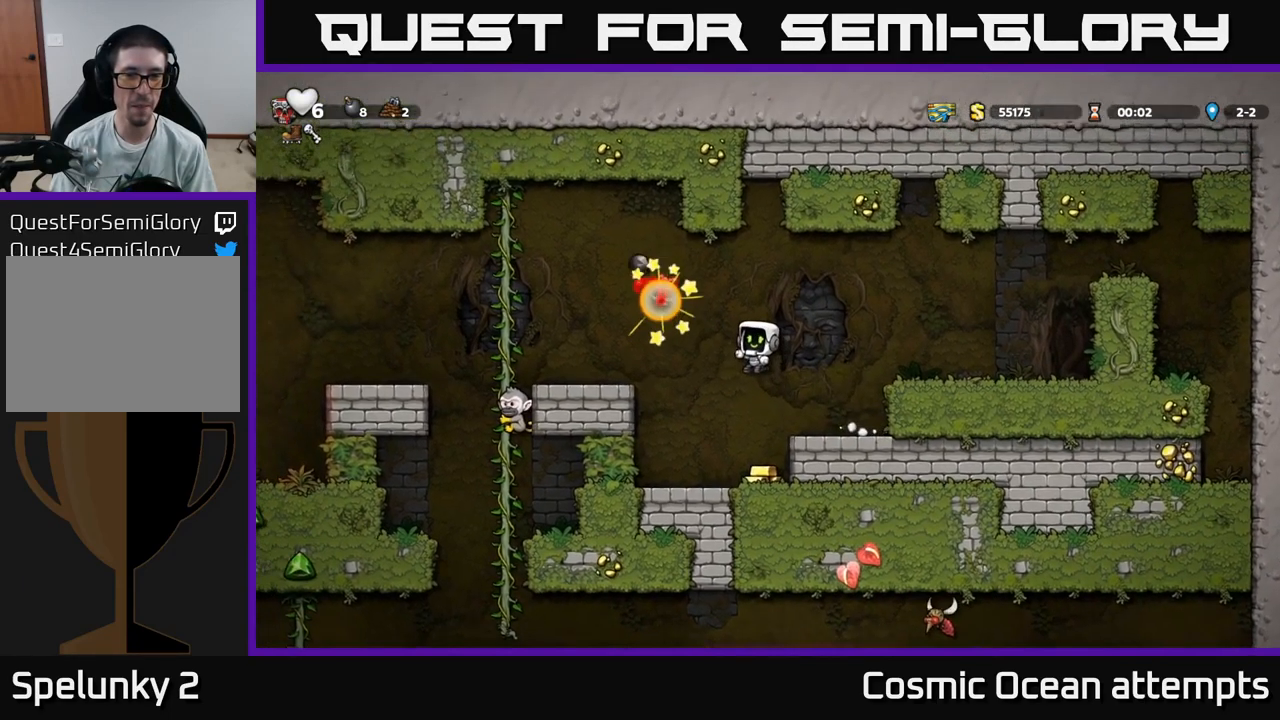
{"buttons": [], "left_stick": "center", "right_stick": "center", "events": [[33, "DPAD_RIGHT", "down"], [116, "DPAD_RIGHT", "up"]]}
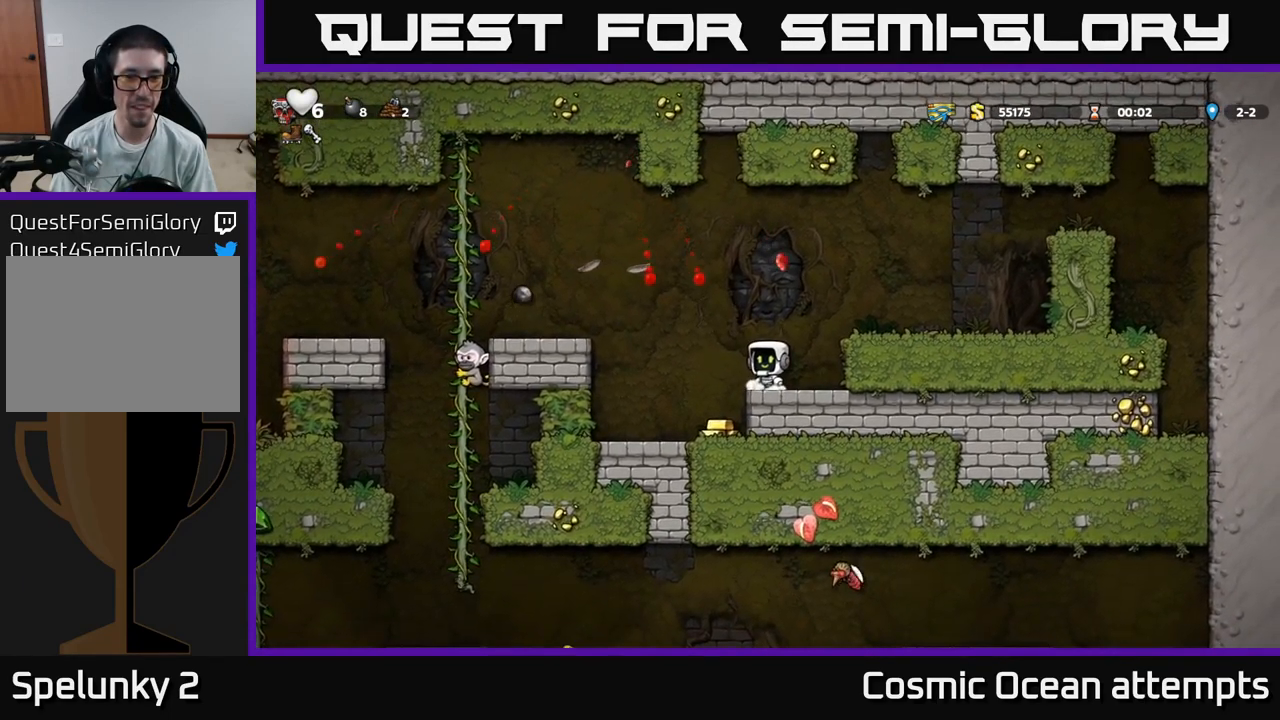
{"buttons": [], "left_stick": "center", "right_stick": "center", "events": [[16, "DPAD_LEFT", "down"], [133, "DPAD_LEFT", "up"], [283, "DPAD_RIGHT", "down"], [366, "DPAD_RIGHT", "up"]]}
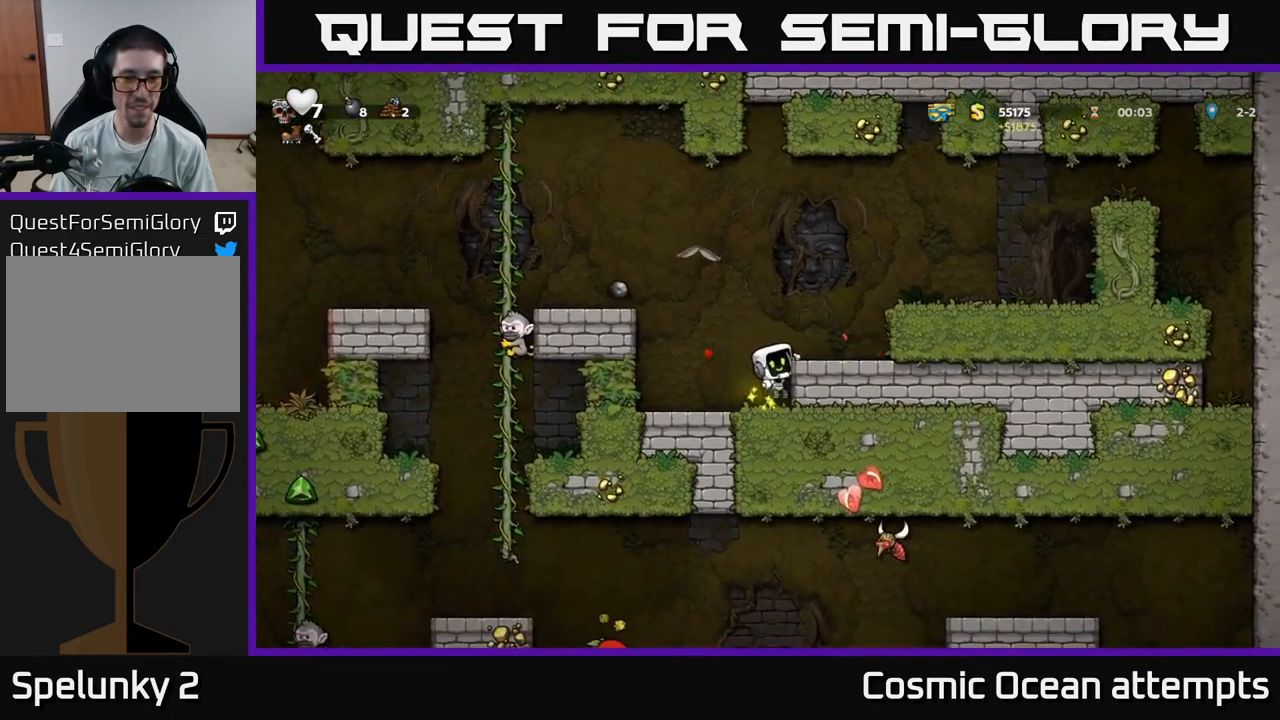
{"buttons": ["DPAD_LEFT"], "left_stick": "center", "right_stick": "center", "events": [[16, "A", "down"], [100, "DPAD_RIGHT", "down"], [166, "A", "up"], [216, "DPAD_RIGHT", "up"], [383, "DPAD_LEFT", "down"]]}
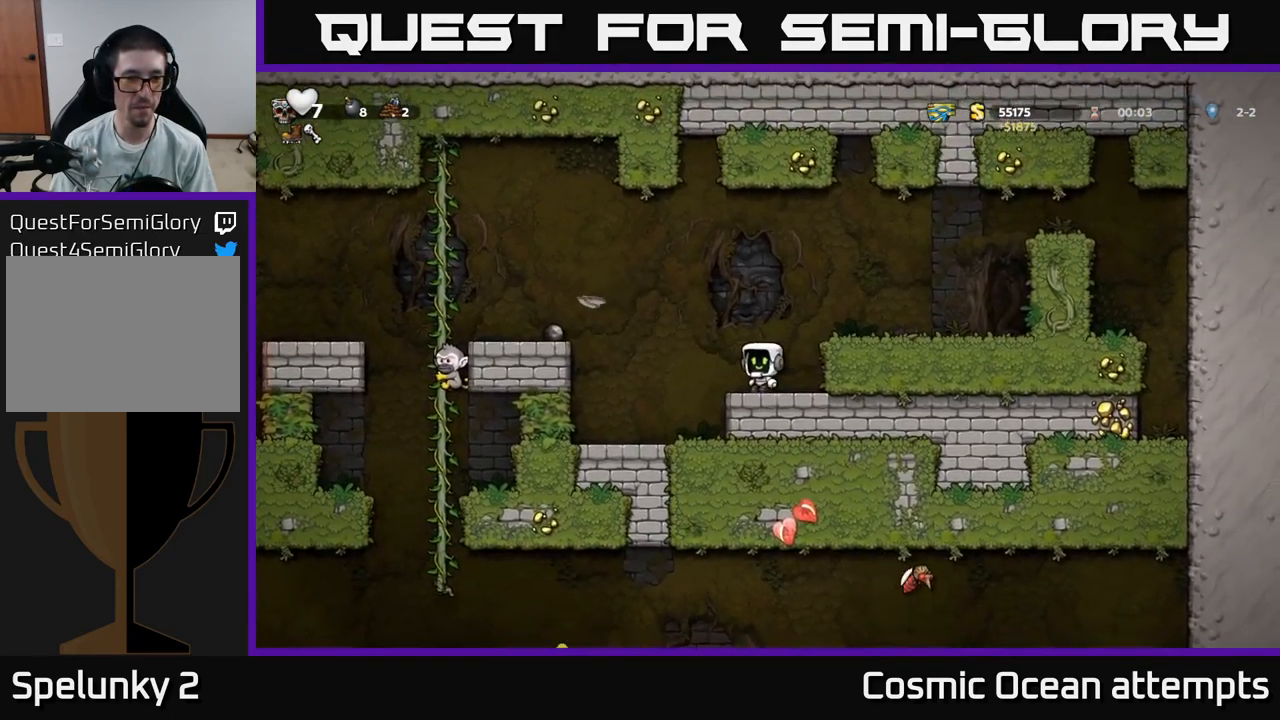
{"buttons": [], "left_stick": "center", "right_stick": "center", "events": [[16, "A", "down"], [283, "A", "up"], [400, "DPAD_LEFT", "up"]]}
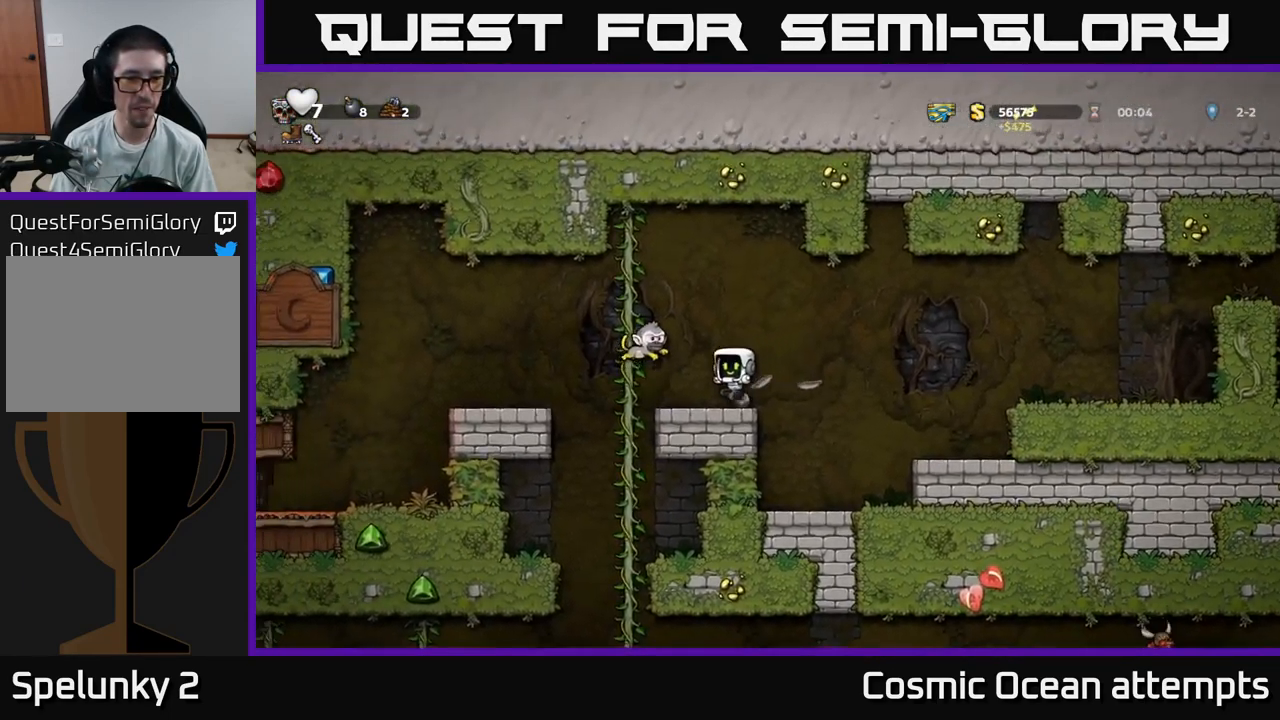
{"buttons": ["A", "DPAD_LEFT"], "left_stick": "center", "right_stick": "center", "events": [[416, "A", "down"], [500, "DPAD_LEFT", "down"]]}
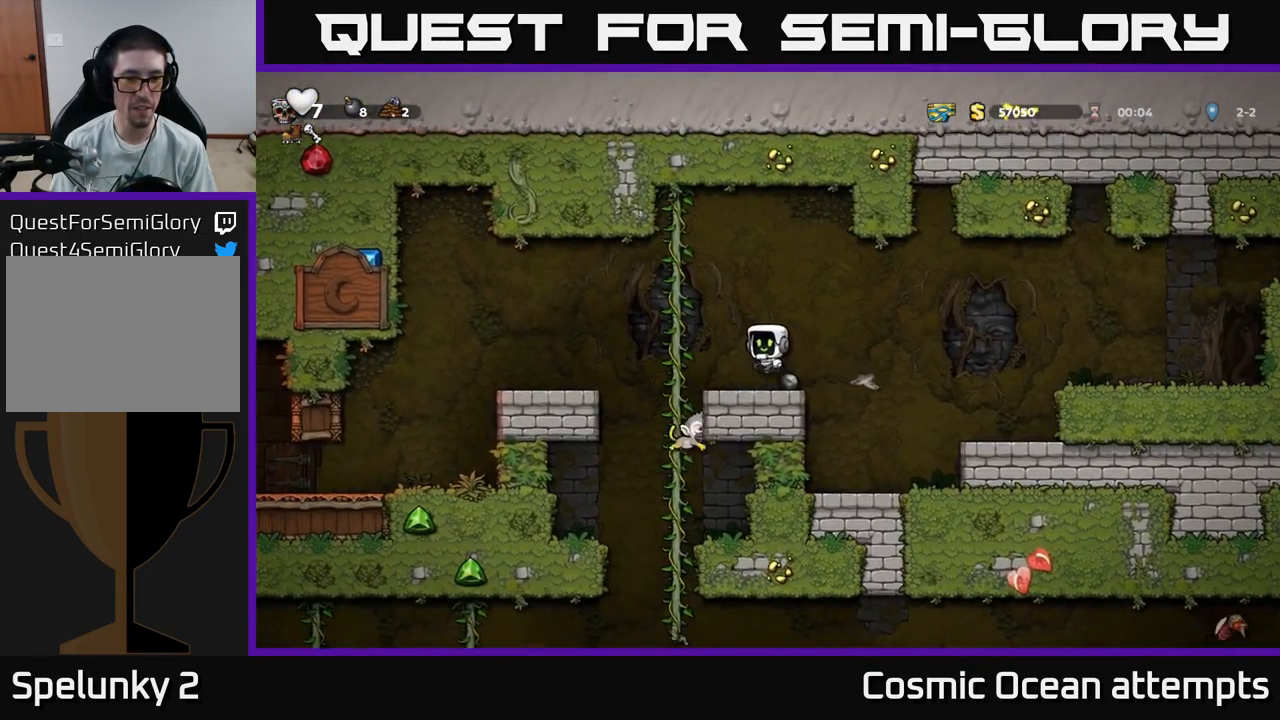
{"buttons": [], "left_stick": "center", "right_stick": "center", "events": [[83, "A", "up"], [166, "DPAD_UP", "down"], [183, "DPAD_LEFT", "up"], [250, "DPAD_UP", "up"], [333, "DPAD_DOWN", "down"], [383, "A", "down"], [483, "DPAD_DOWN", "up"], [500, "A", "up"]]}
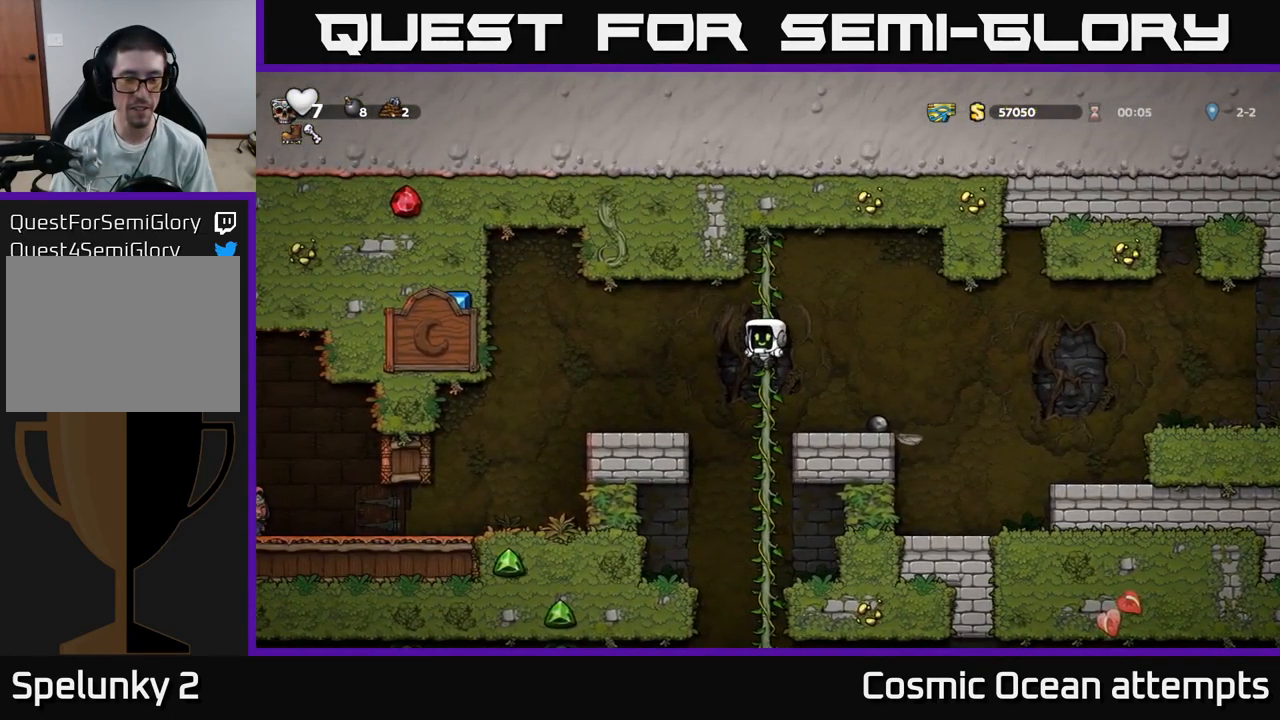
{"buttons": [], "left_stick": "center", "right_stick": "center", "events": [[316, "DPAD_UP", "down"], [417, "DPAD_UP", "up"]]}
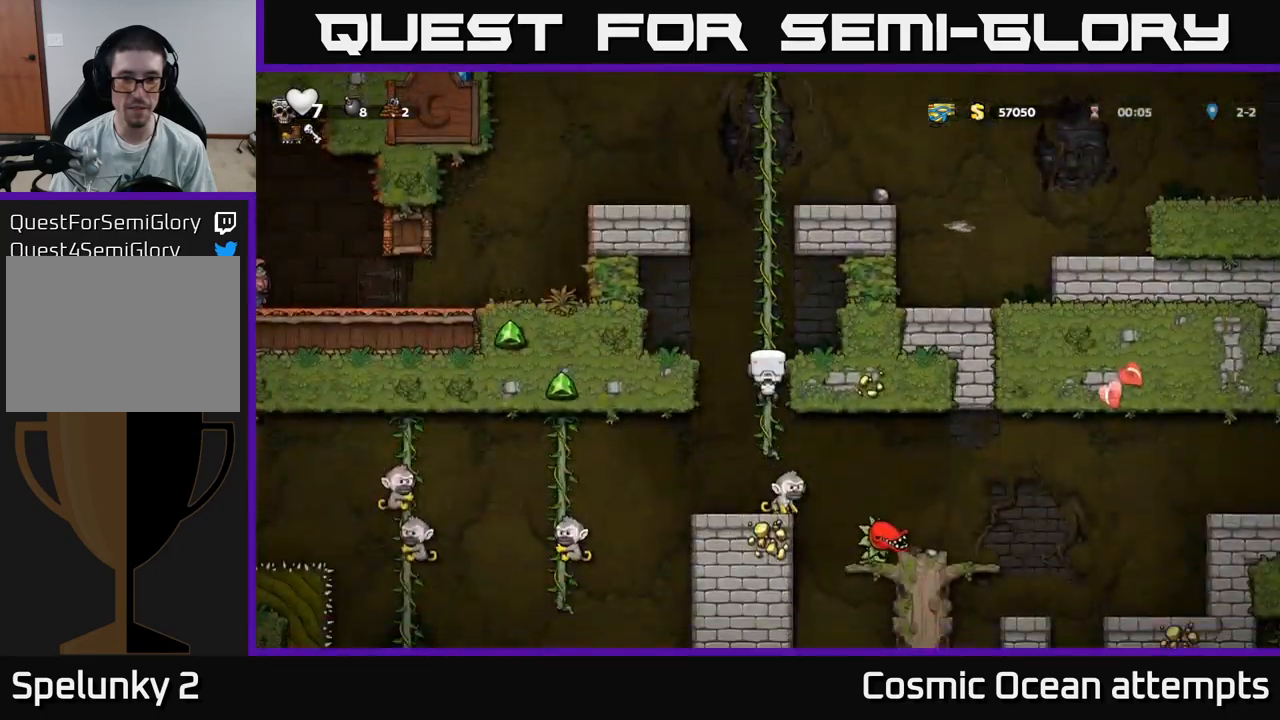
{"buttons": [], "left_stick": "center", "right_stick": "center", "events": [[200, "DPAD_DOWN", "down"], [217, "A", "down"], [300, "A", "up"], [300, "DPAD_DOWN", "up"]]}
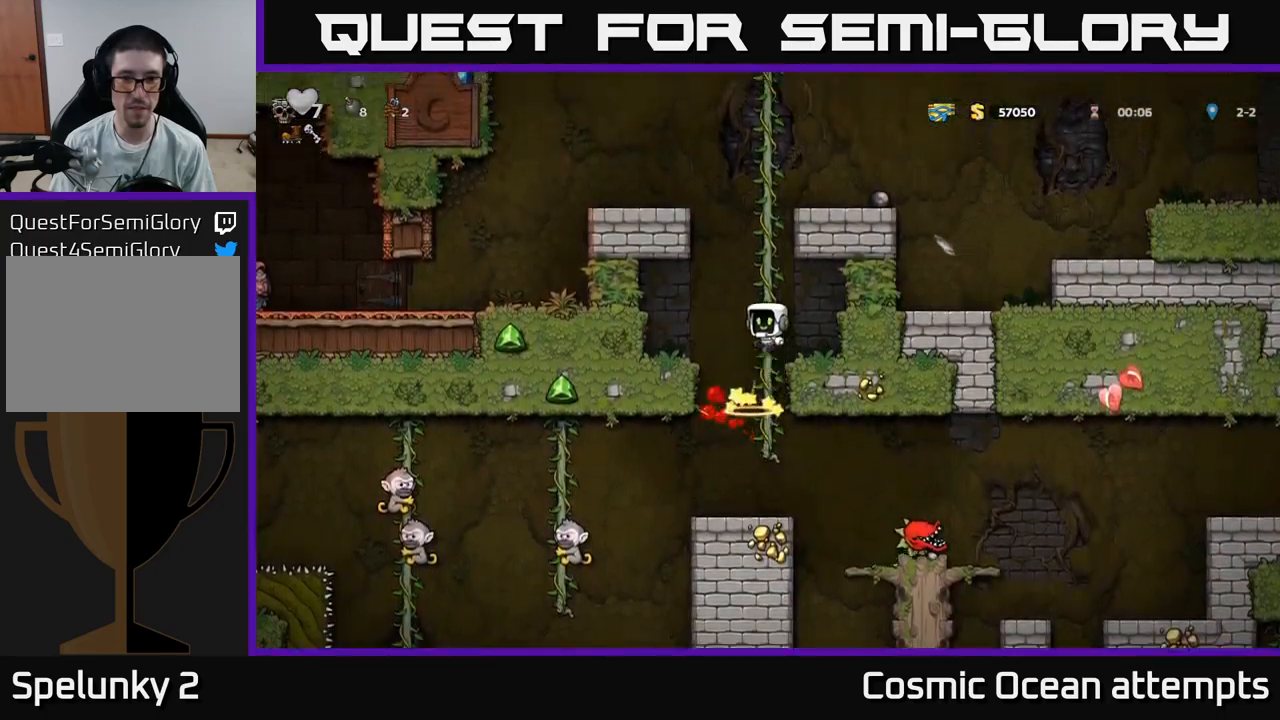
{"buttons": [], "left_stick": "center", "right_stick": "center", "events": []}
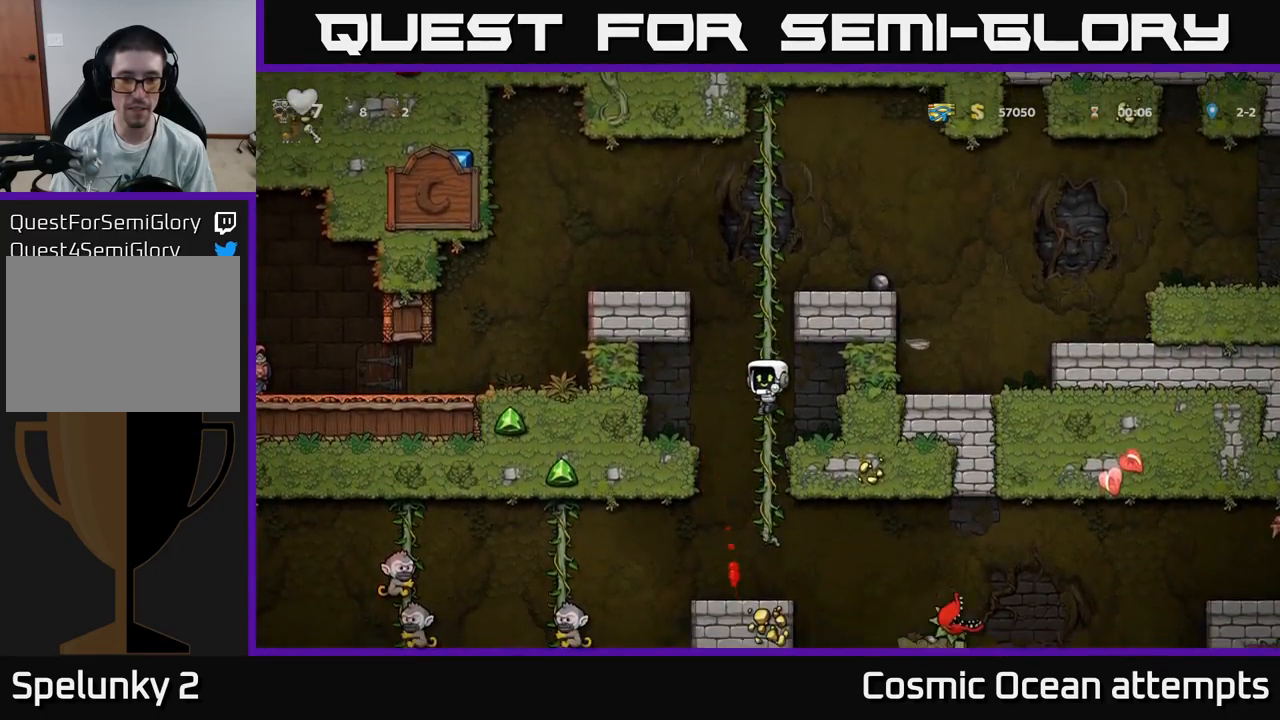
{"buttons": [], "left_stick": "center", "right_stick": "center", "events": [[183, "DPAD_LEFT", "down"], [317, "DPAD_LEFT", "up"], [350, "DPAD_RIGHT", "down"], [433, "DPAD_RIGHT", "up"]]}
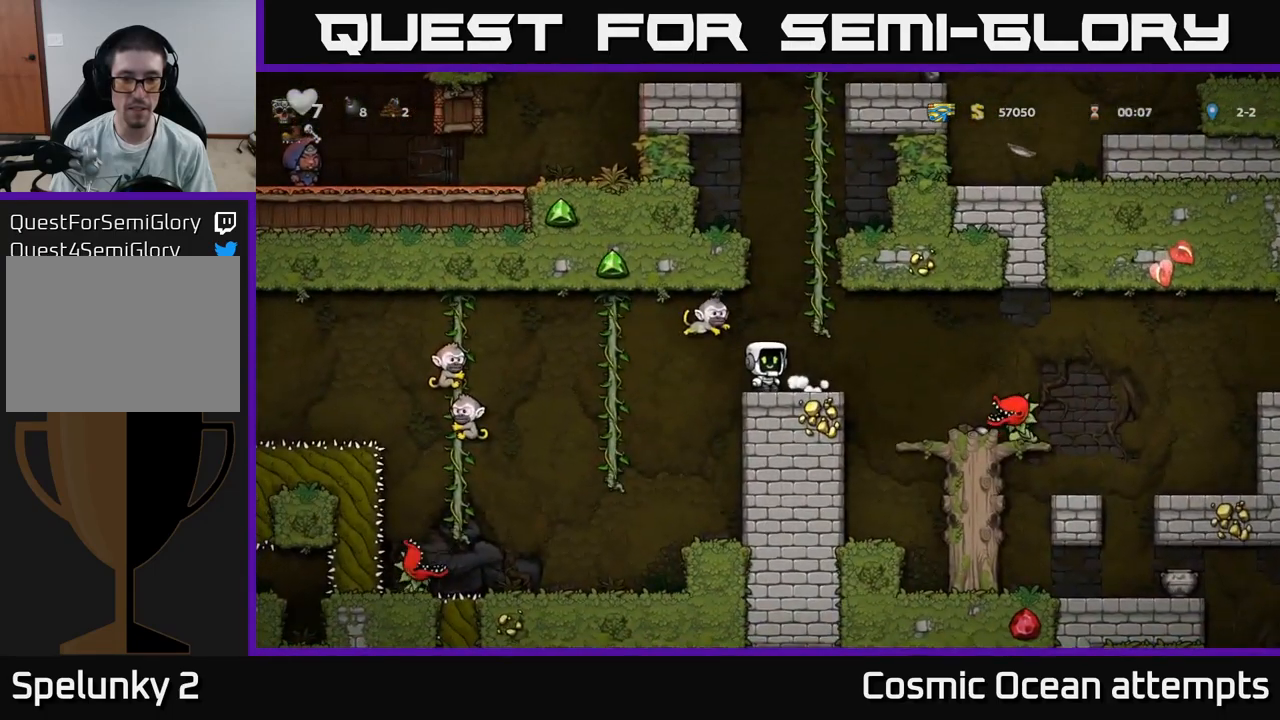
{"buttons": [], "left_stick": "center", "right_stick": "center", "events": [[67, "DPAD_RIGHT", "down"], [167, "DPAD_RIGHT", "up"], [167, "X", "down"], [250, "X", "up"]]}
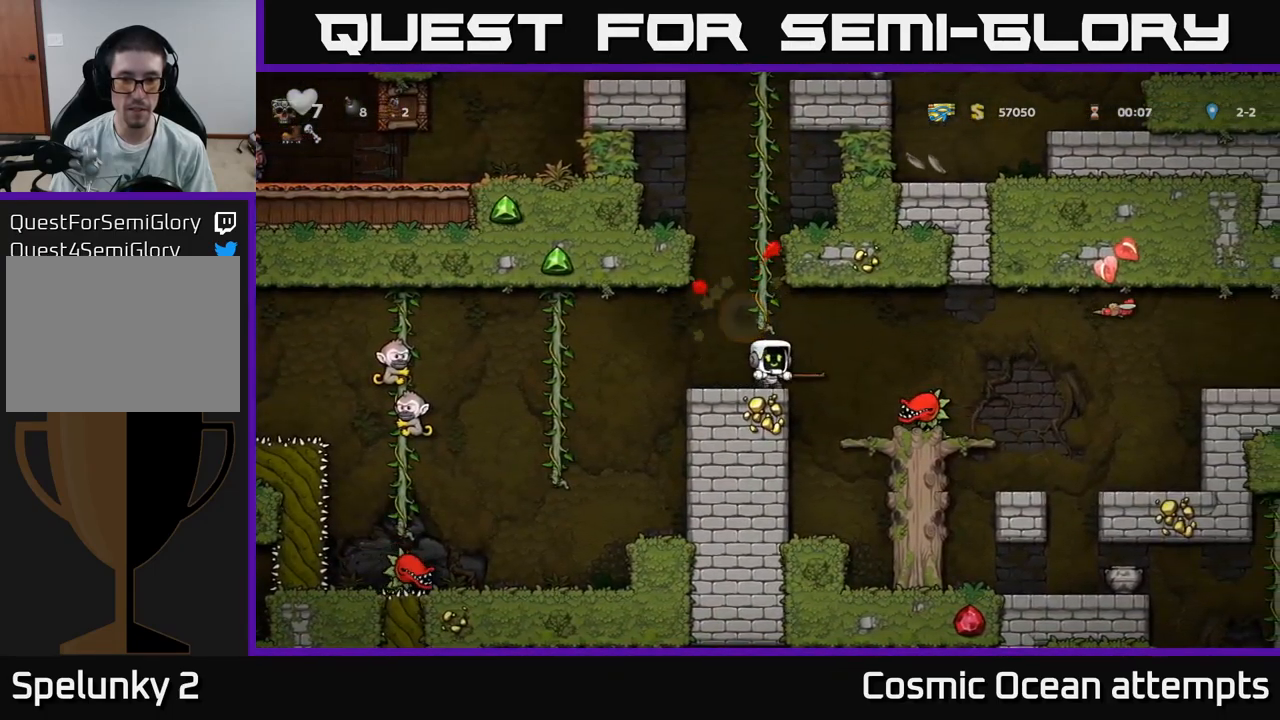
{"buttons": [], "left_stick": "center", "right_stick": "center", "events": [[333, "DPAD_LEFT", "down"], [467, "DPAD_LEFT", "up"]]}
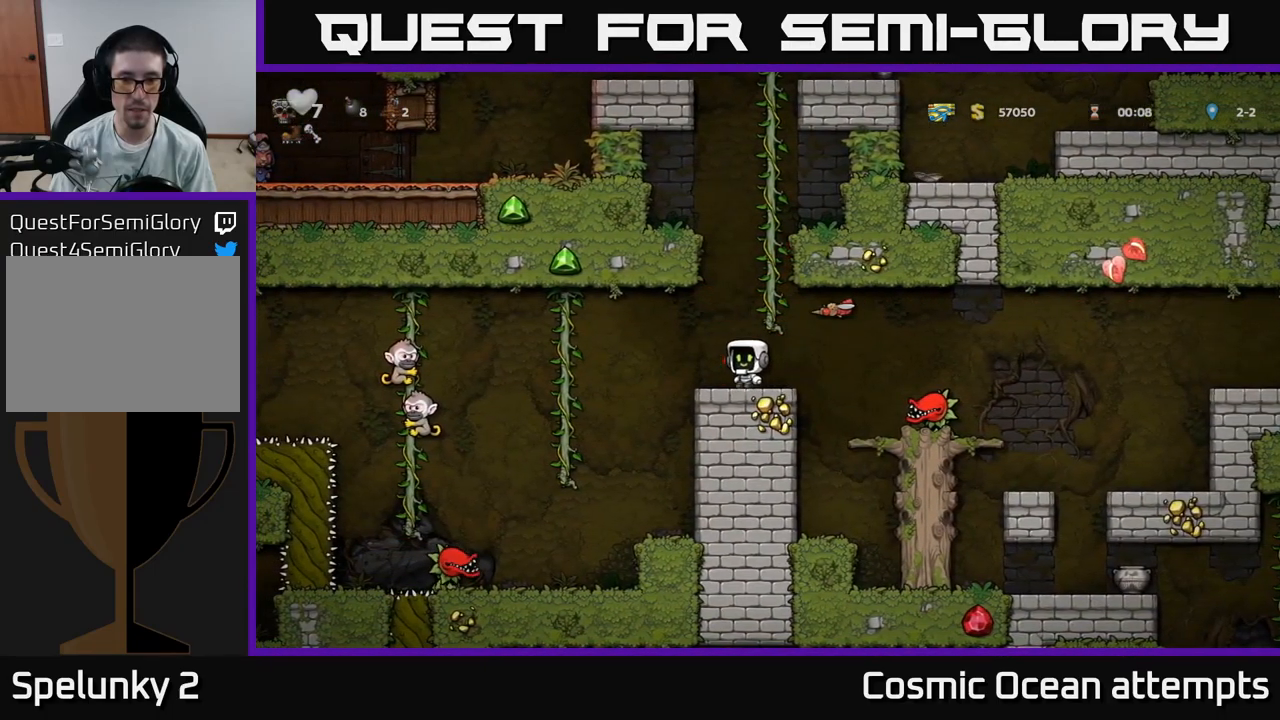
{"buttons": [], "left_stick": "center", "right_stick": "center", "events": [[50, "DPAD_RIGHT", "down"], [150, "DPAD_RIGHT", "up"]]}
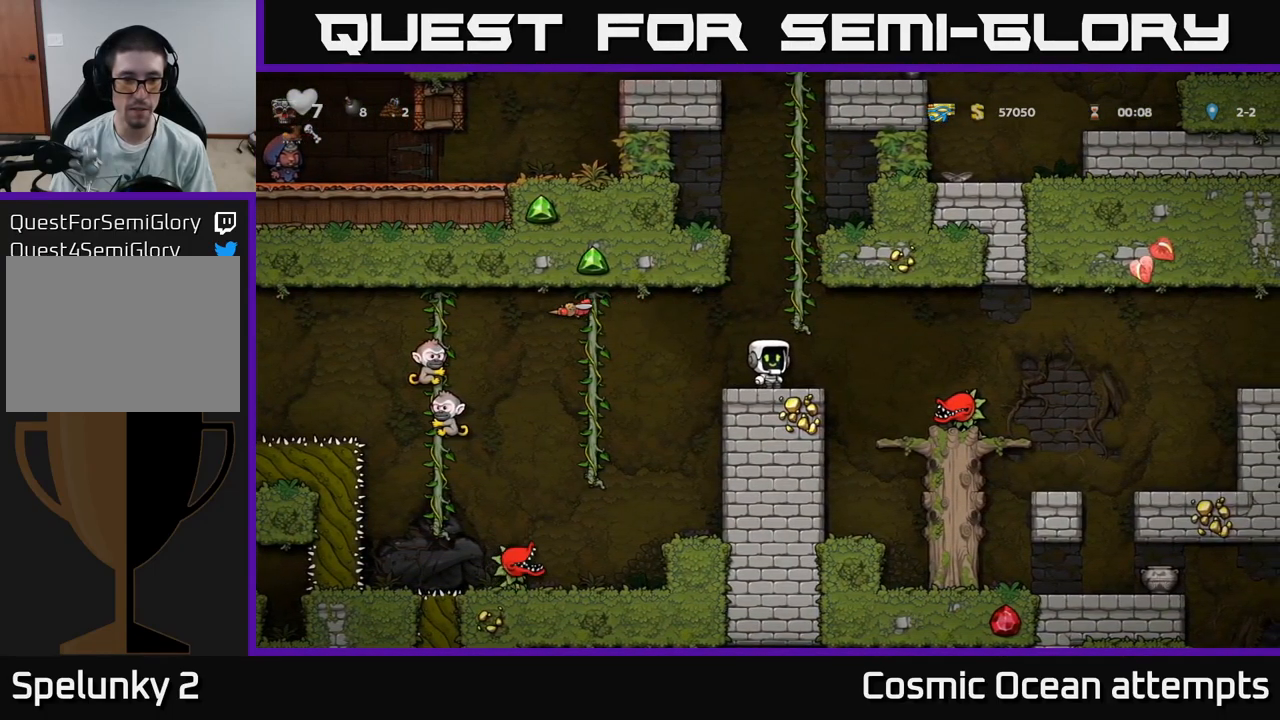
{"buttons": [], "left_stick": "center", "right_stick": "center", "events": []}
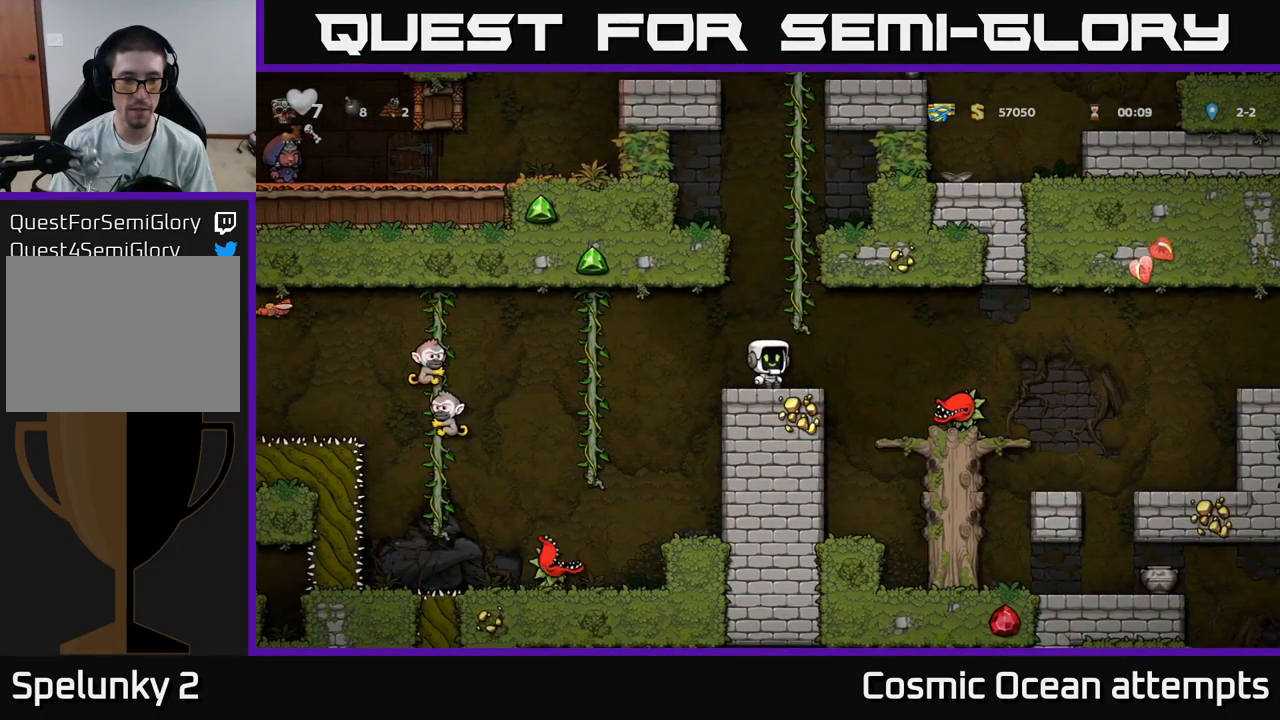
{"buttons": [], "left_stick": "center", "right_stick": "center", "events": []}
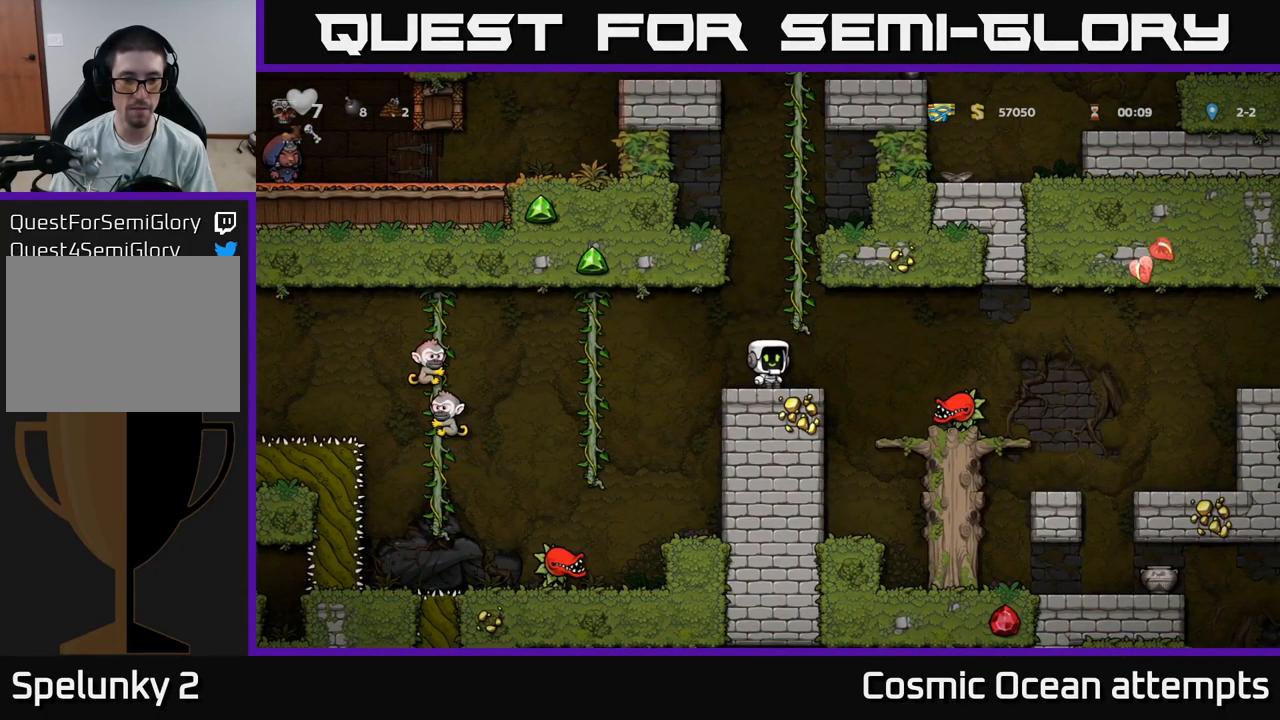
{"buttons": [], "left_stick": "center", "right_stick": "center", "events": [[133, "DPAD_LEFT", "down"], [283, "DPAD_LEFT", "up"]]}
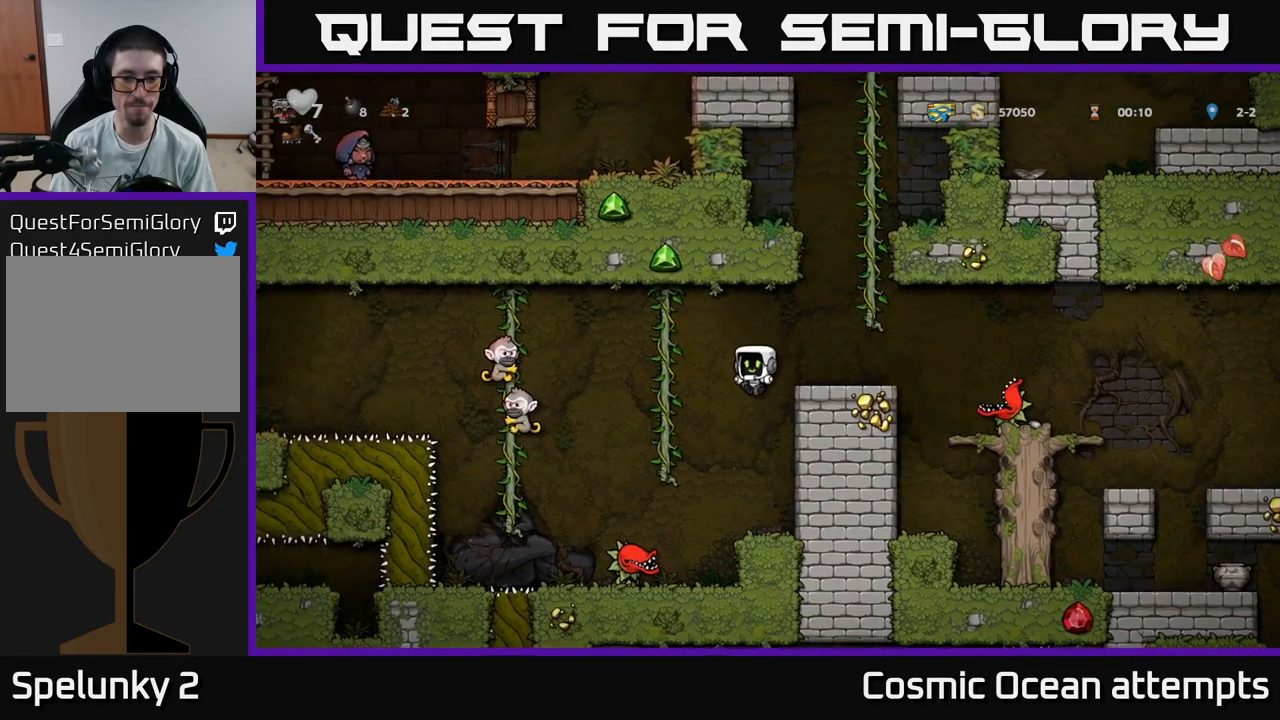
{"buttons": [], "left_stick": "center", "right_stick": "center", "events": []}
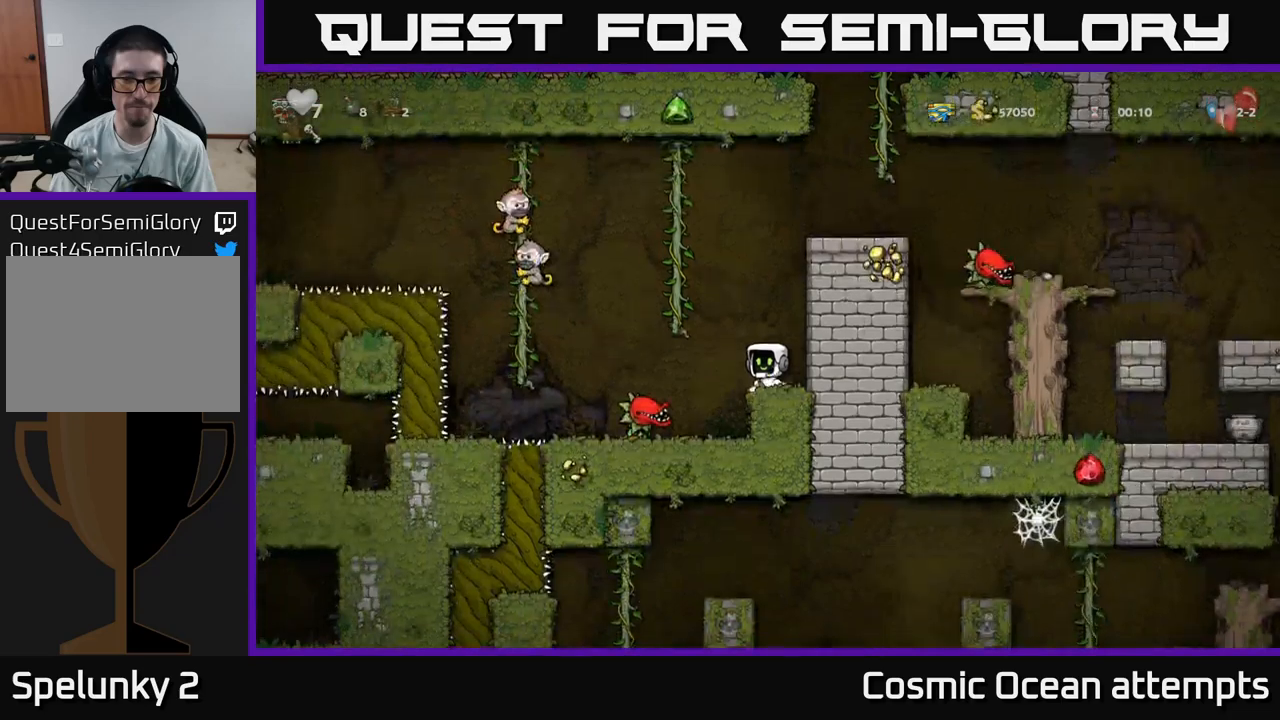
{"buttons": ["DPAD_LEFT"], "left_stick": "center", "right_stick": "center", "events": [[267, "DPAD_LEFT", "down"], [300, "A", "down"], [400, "A", "up"]]}
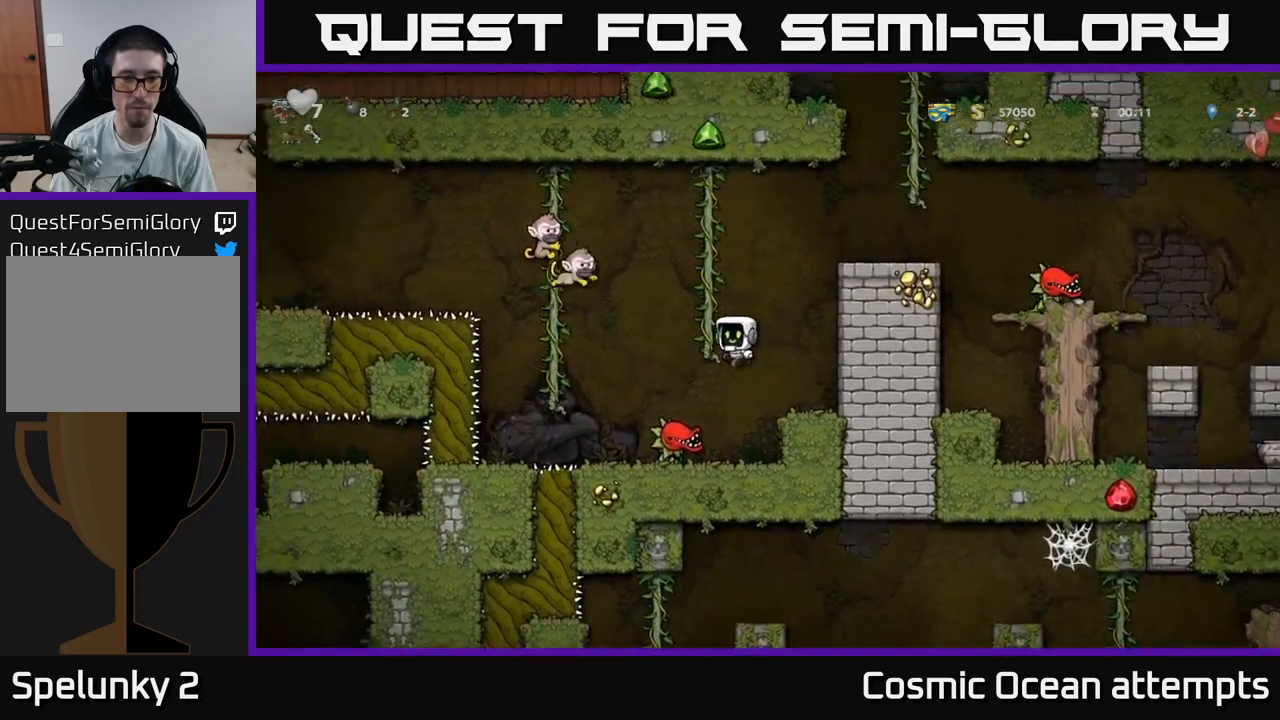
{"buttons": [], "left_stick": "center", "right_stick": "center", "events": [[200, "DPAD_LEFT", "up"], [300, "DPAD_RIGHT", "down"], [384, "DPAD_RIGHT", "up"], [384, "X", "down"], [500, "X", "up"]]}
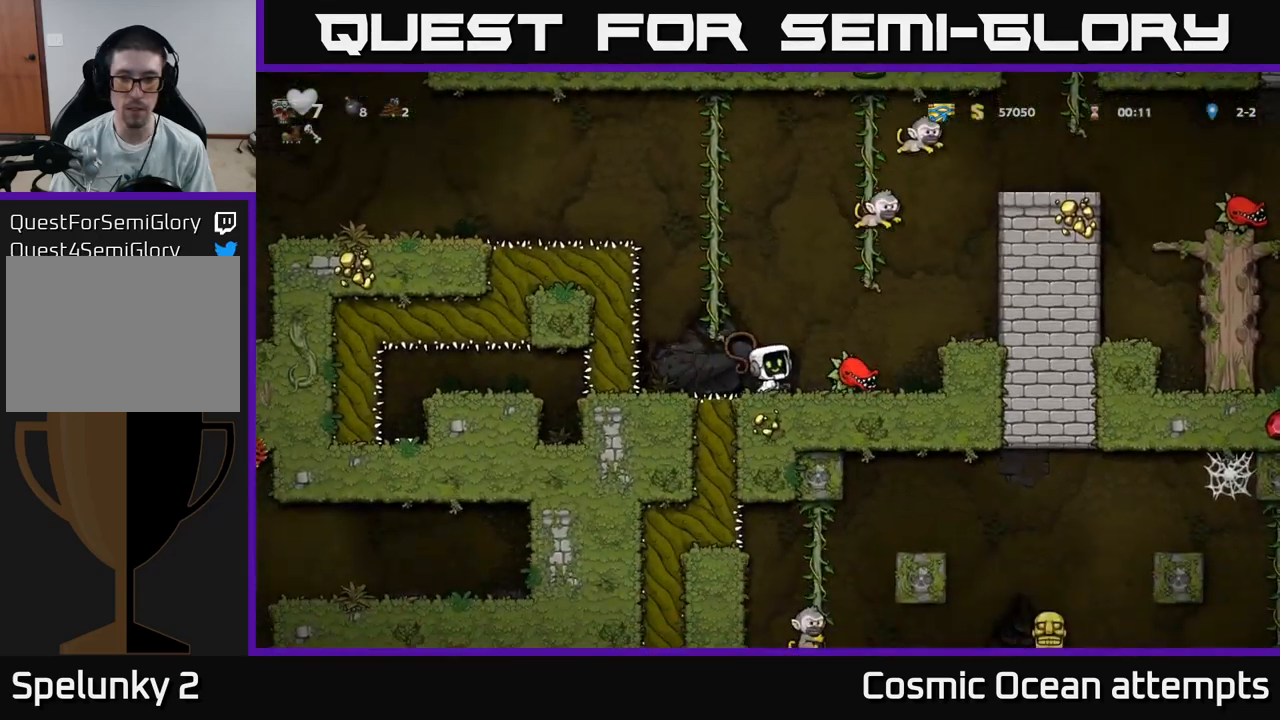
{"buttons": [], "left_stick": "center", "right_stick": "center", "events": [[67, "DPAD_RIGHT", "down"], [184, "DPAD_RIGHT", "up"]]}
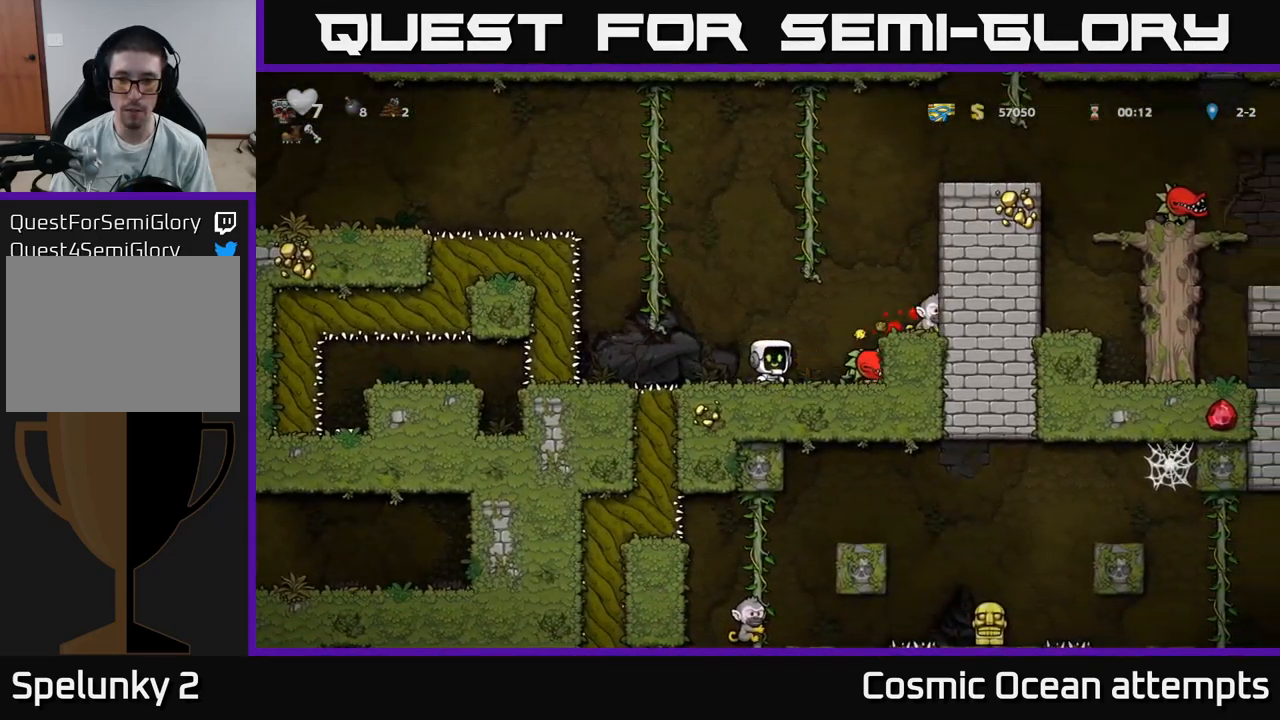
{"buttons": [], "left_stick": "center", "right_stick": "center", "events": [[34, "DPAD_RIGHT", "down"], [250, "X", "down"], [267, "DPAD_RIGHT", "up"], [367, "X", "up"]]}
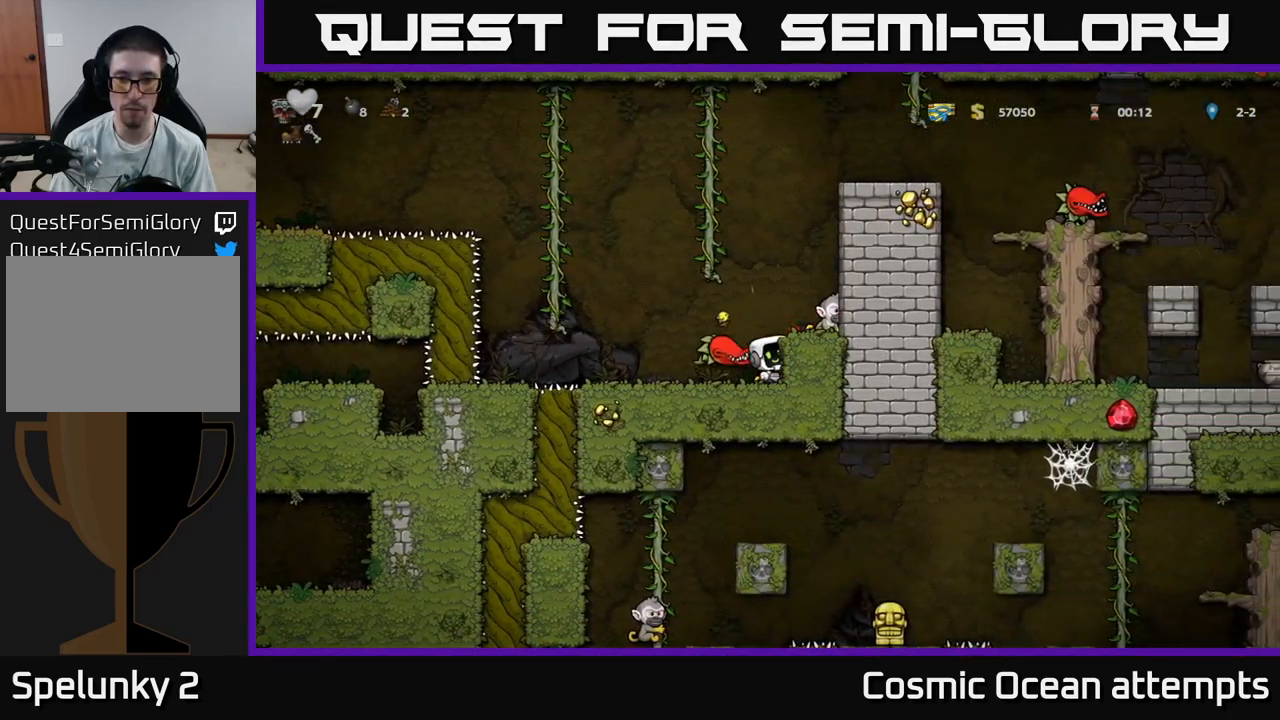
{"buttons": [], "left_stick": "center", "right_stick": "center", "events": [[267, "A", "down"], [284, "X", "down"], [350, "A", "up"], [367, "X", "up"]]}
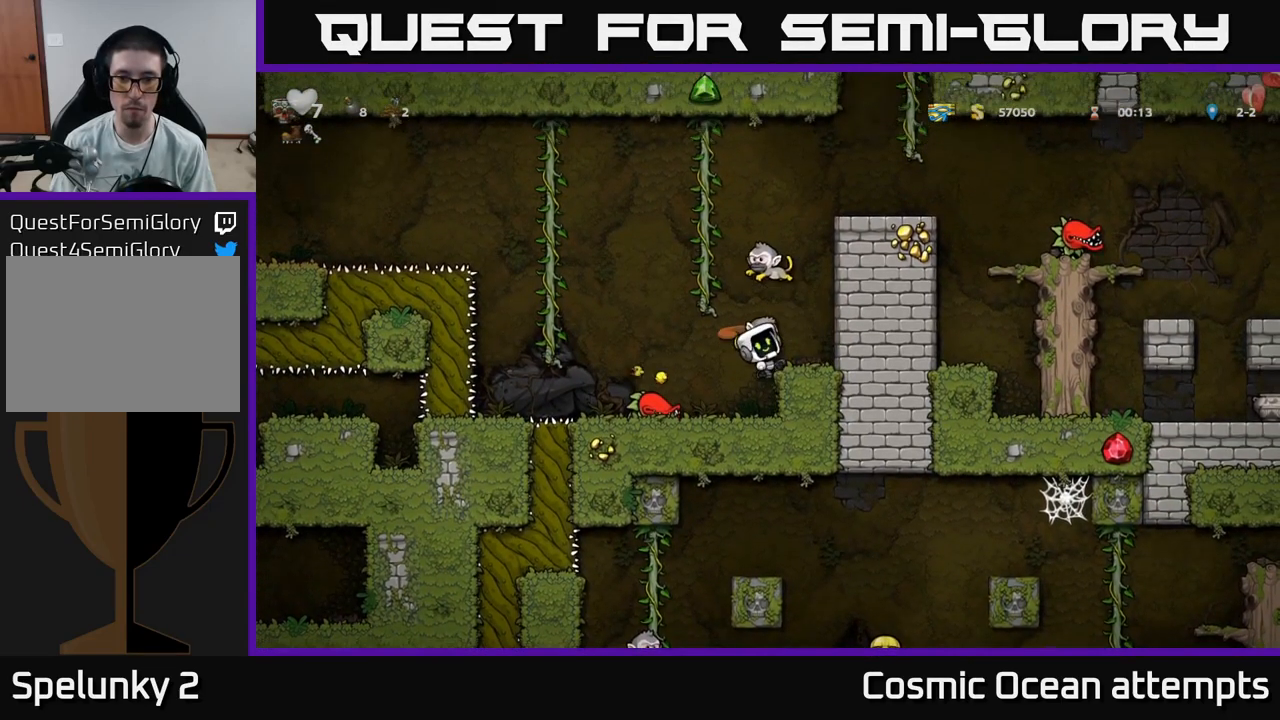
{"buttons": ["A", "X", "DPAD_LEFT"], "left_stick": "center", "right_stick": "center", "events": [[367, "A", "down"], [384, "DPAD_LEFT", "down"], [384, "X", "down"]]}
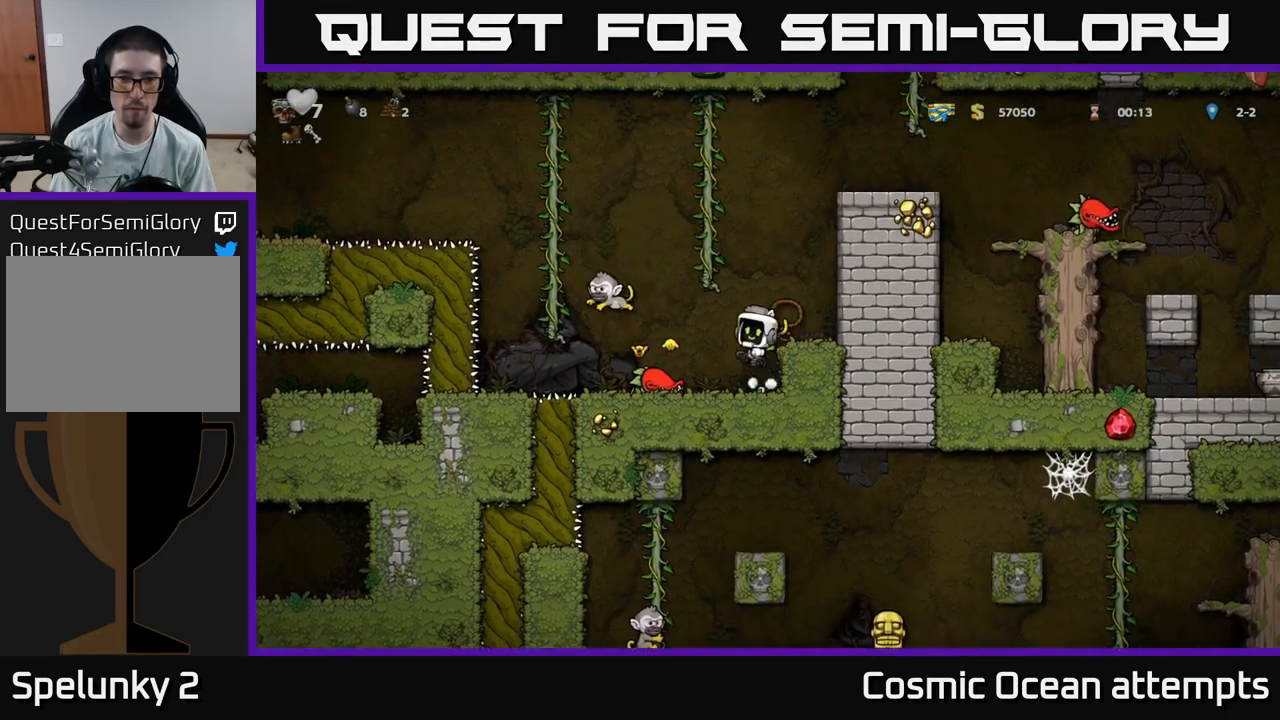
{"buttons": ["A", "X", "DPAD_RIGHT"], "left_stick": "center", "right_stick": "center", "events": [[67, "X", "up"], [100, "DPAD_LEFT", "up"], [117, "A", "up"], [117, "DPAD_RIGHT", "down"], [234, "X", "down"], [267, "A", "down"], [334, "A", "up"], [350, "X", "up"], [467, "A", "down"], [467, "X", "down"]]}
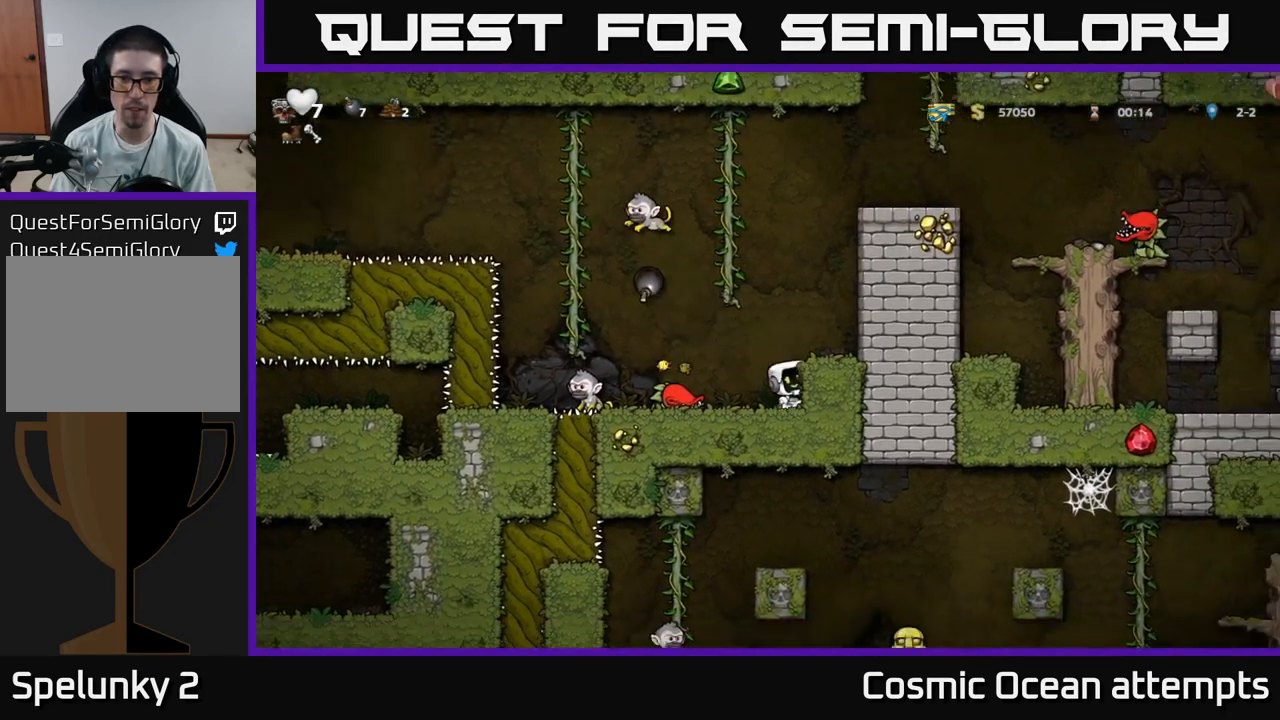
{"buttons": [], "left_stick": "center", "right_stick": "center", "events": [[84, "X", "up"], [150, "A", "up"], [384, "DPAD_RIGHT", "up"]]}
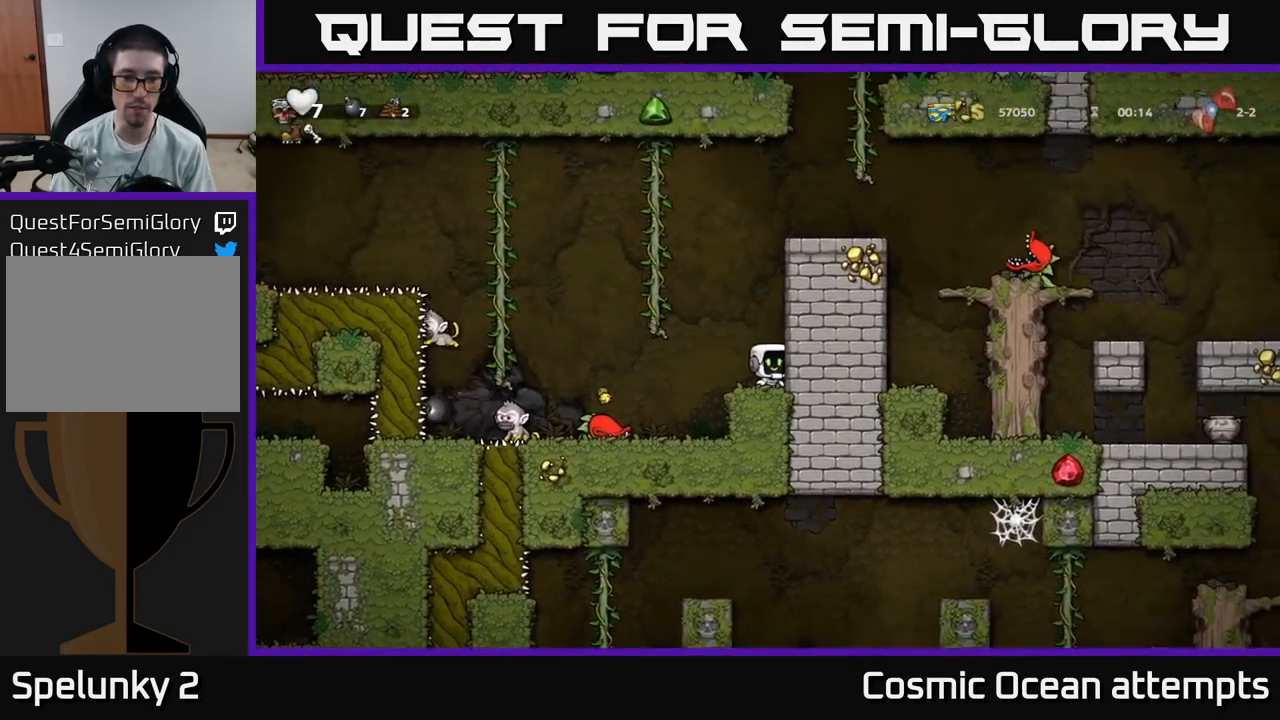
{"buttons": [], "left_stick": "center", "right_stick": "center", "events": []}